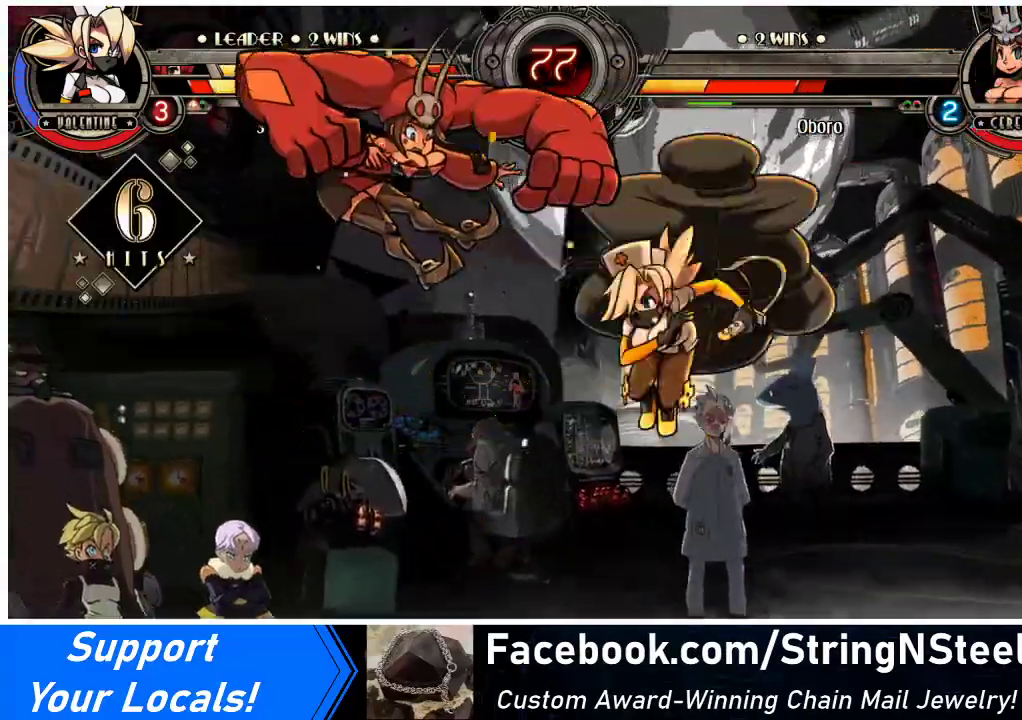
Gameplay with a controller (arcade stick); each line is a JSON object with the inputs held at the frame after it. "events" lists button and stick changes between this image and that frame as [ms after this image, input, new state], when the widget could be followed in between. Not read: L3 R3.
{"buttons": [], "events": [[33, "R2", "up"]]}
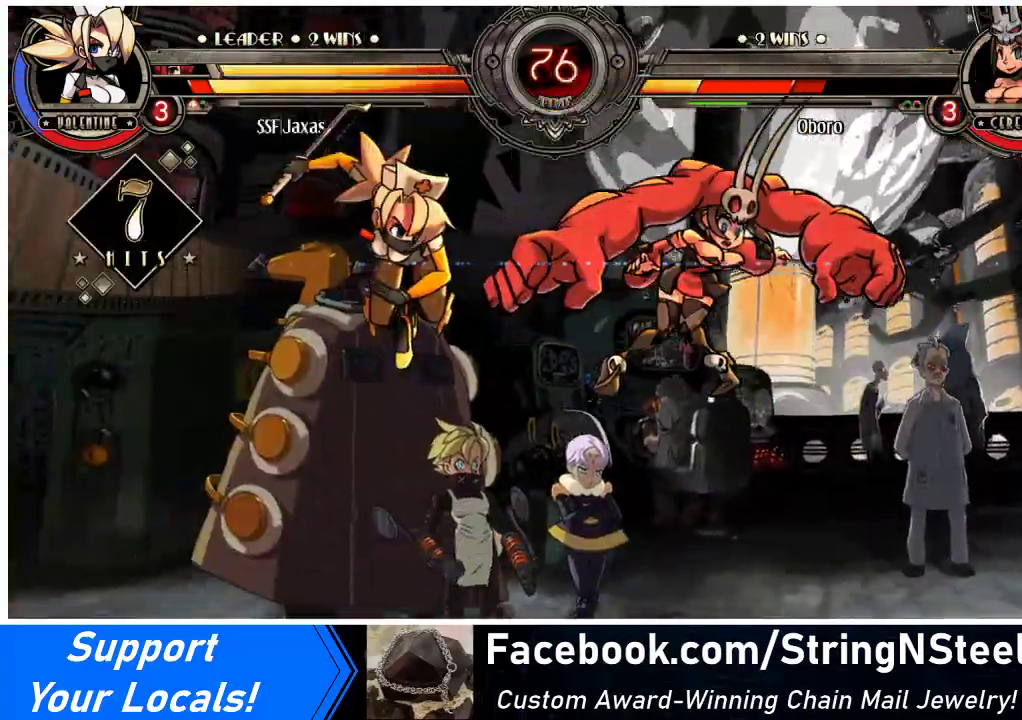
{"buttons": [], "events": [[233, "DPAD_DOWN", "down"], [300, "DPAD_RIGHT", "down"], [333, "DPAD_DOWN", "up"], [367, "CIRCLE", "down"], [433, "DPAD_RIGHT", "up"], [500, "CIRCLE", "up"]]}
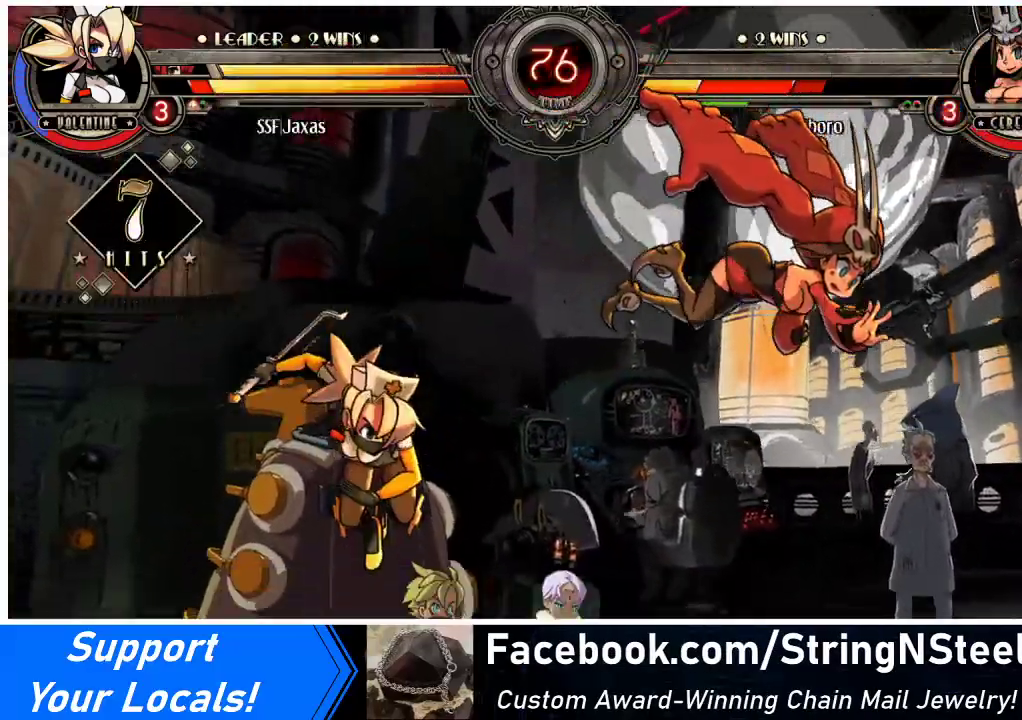
{"buttons": [], "events": [[400, "DPAD_LEFT", "down"], [467, "DPAD_LEFT", "up"]]}
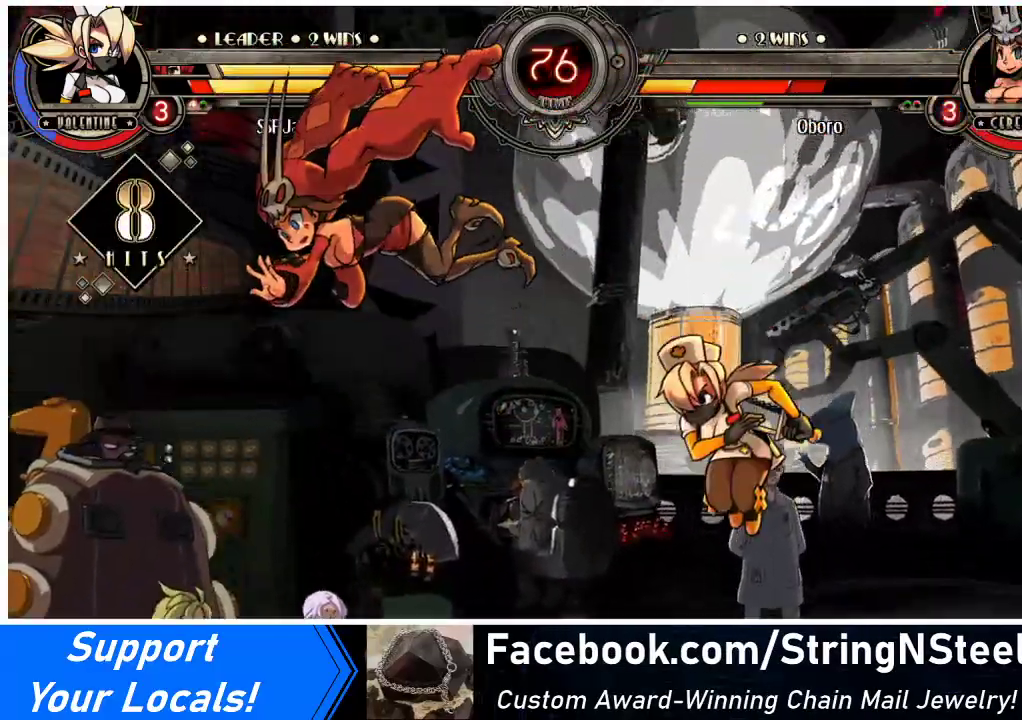
{"buttons": ["DPAD_LEFT"], "events": [[33, "DPAD_LEFT", "down"], [300, "TRIANGLE", "down"], [467, "TRIANGLE", "up"]]}
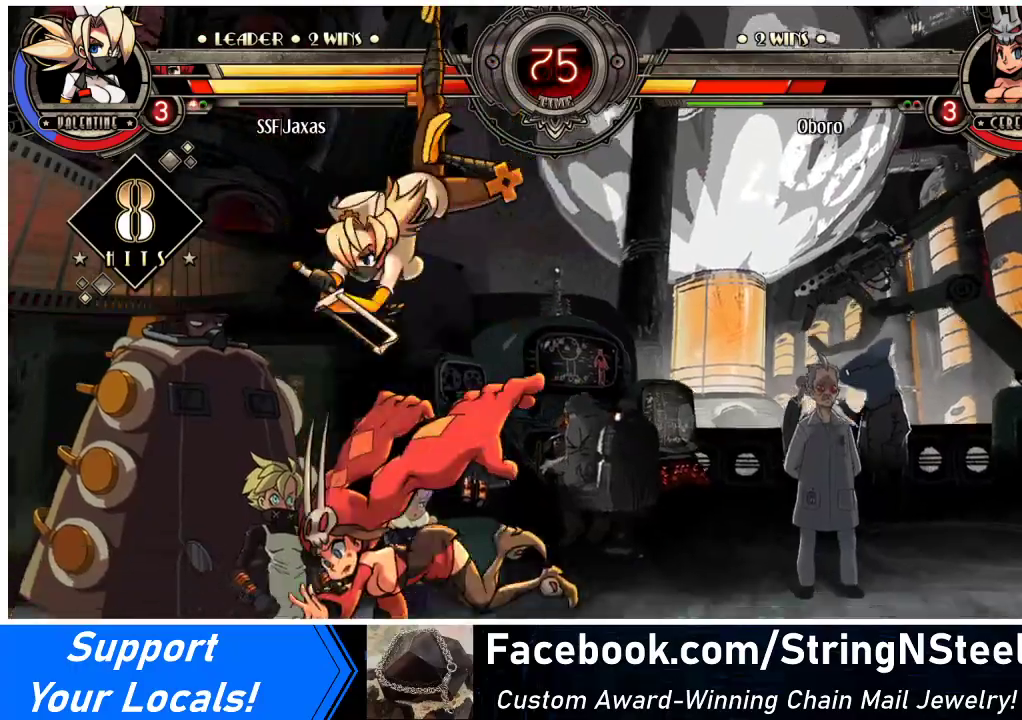
{"buttons": ["DPAD_LEFT"], "events": [[267, "DPAD_LEFT", "up"], [500, "DPAD_LEFT", "down"]]}
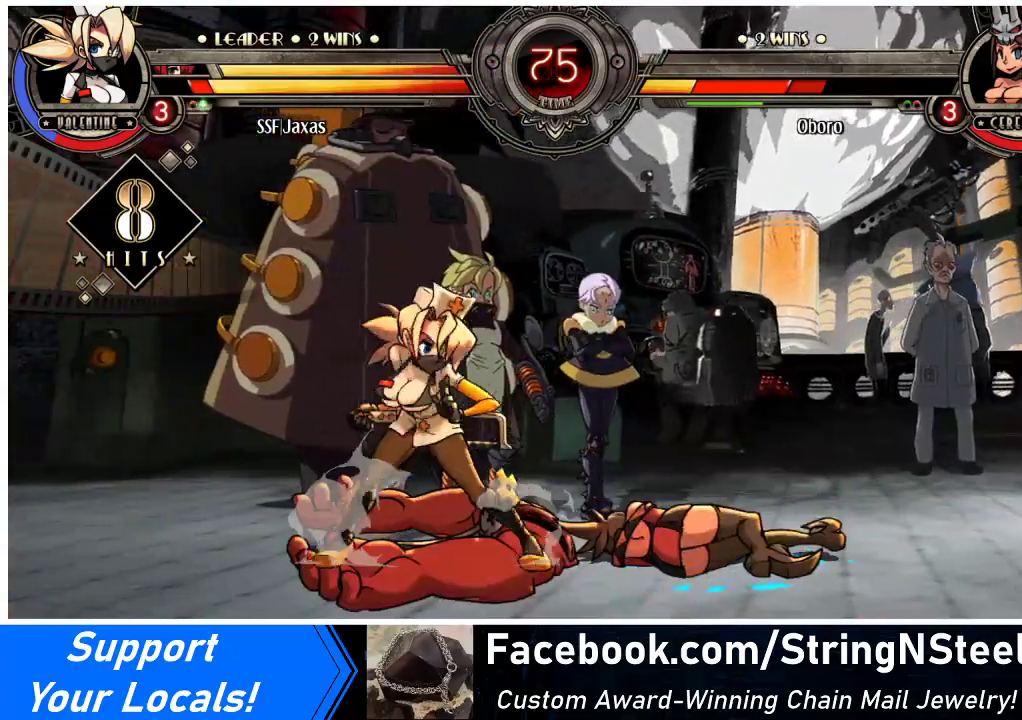
{"buttons": [], "events": [[67, "DPAD_LEFT", "up"], [133, "DPAD_LEFT", "down"], [200, "DPAD_LEFT", "up"], [233, "DPAD_RIGHT", "down"], [233, "DPAD_UP", "down"], [333, "DPAD_RIGHT", "up"], [367, "DPAD_UP", "up"], [400, "DPAD_RIGHT", "down"], [467, "DPAD_RIGHT", "up"]]}
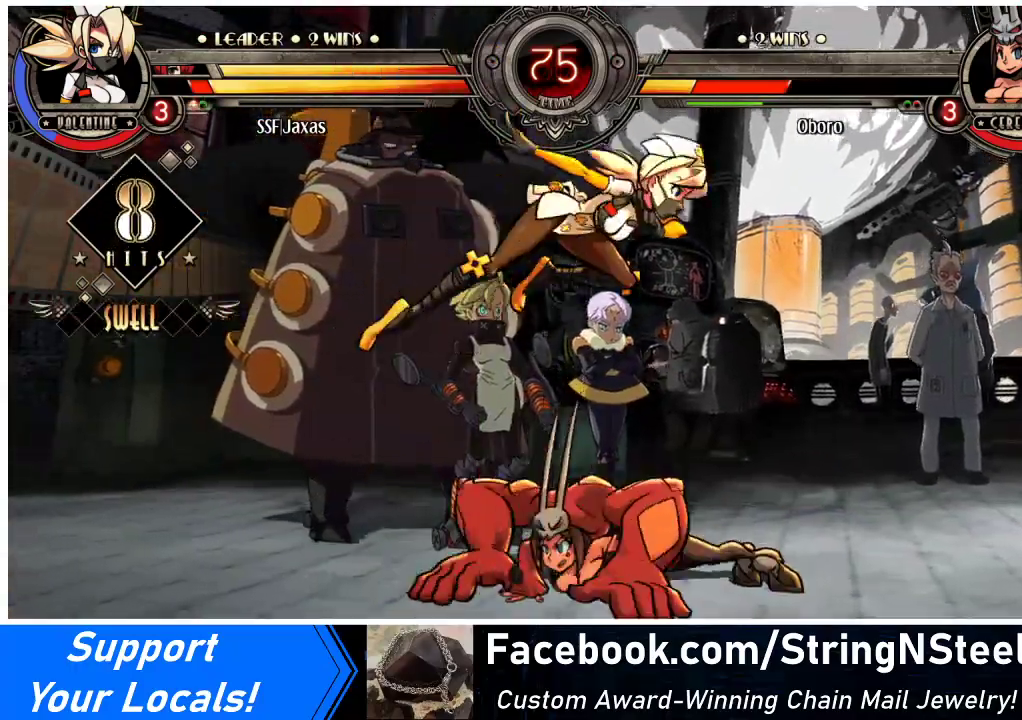
{"buttons": ["DPAD_DOWN", "DPAD_RIGHT"], "events": [[133, "DPAD_LEFT", "down"], [133, "R1", "down"], [233, "R1", "up"], [300, "DPAD_LEFT", "up"], [333, "DPAD_RIGHT", "down"], [400, "DPAD_DOWN", "down"]]}
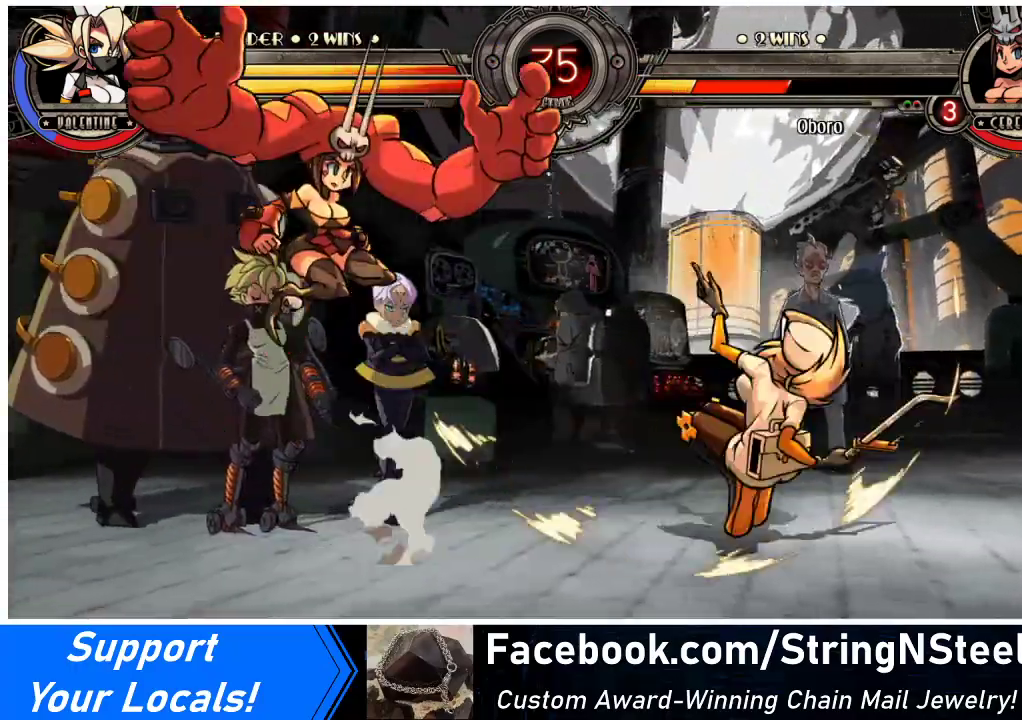
{"buttons": ["DPAD_LEFT"], "events": [[67, "DPAD_DOWN", "up"], [67, "DPAD_UP", "down"], [233, "DPAD_UP", "up"], [400, "DPAD_RIGHT", "up"], [467, "DPAD_LEFT", "down"]]}
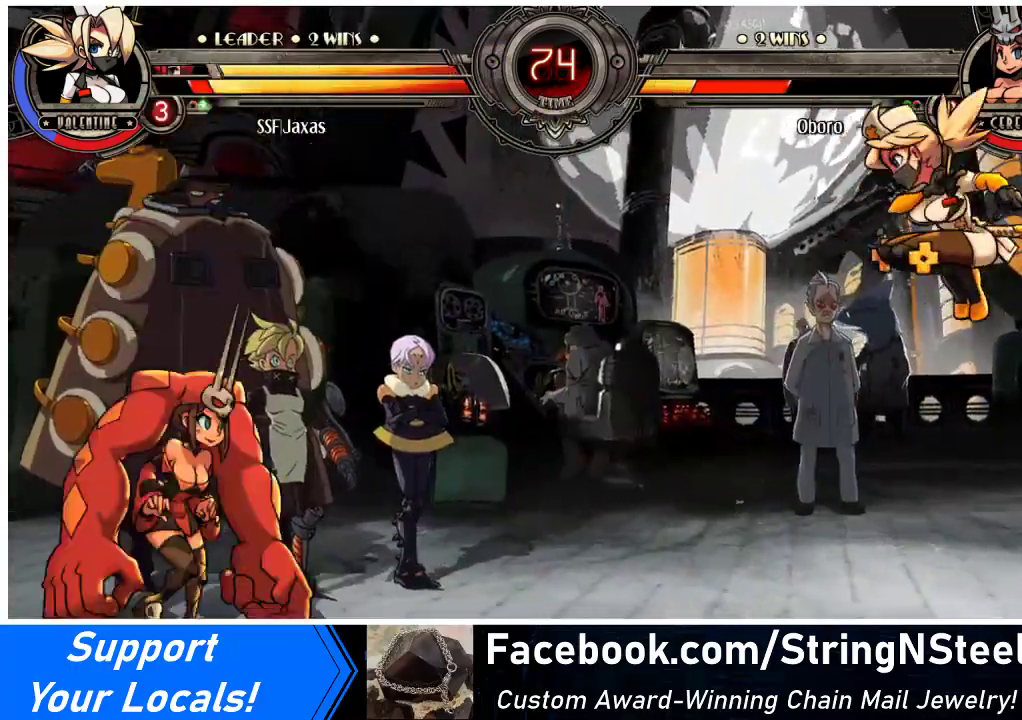
{"buttons": ["DPAD_UP", "DPAD_RIGHT"], "events": [[33, "DPAD_LEFT", "up"], [67, "DPAD_LEFT", "down"], [167, "DPAD_LEFT", "up"], [200, "DPAD_RIGHT", "down"], [200, "DPAD_UP", "down"], [333, "DPAD_UP", "up"], [500, "DPAD_UP", "down"]]}
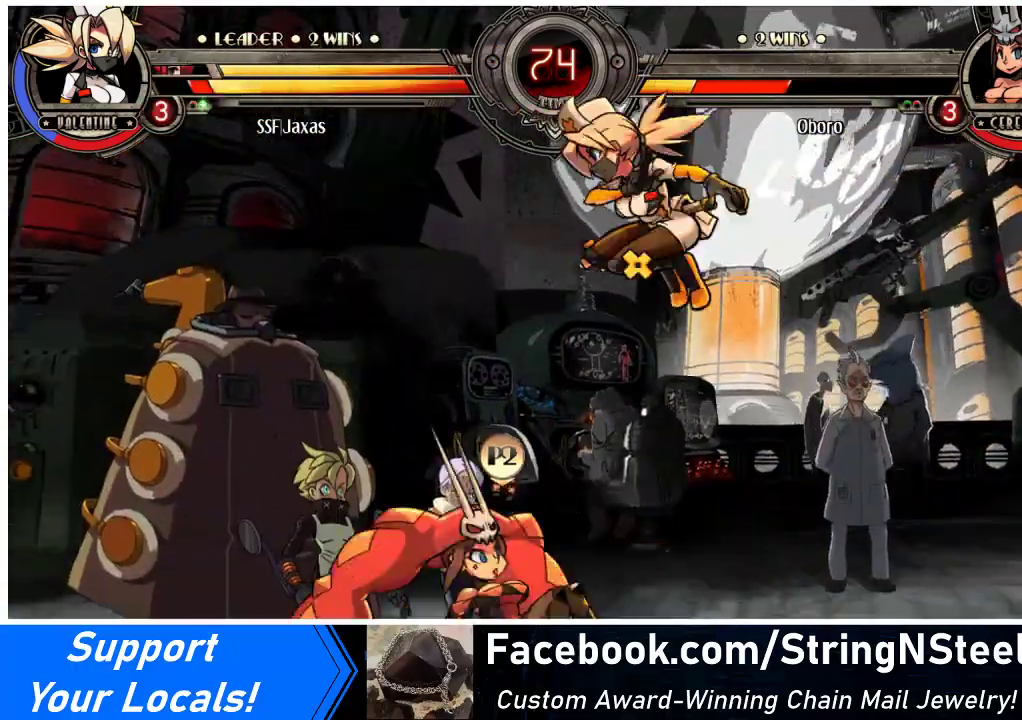
{"buttons": ["DPAD_RIGHT"], "events": [[167, "DPAD_UP", "up"], [267, "DPAD_UP", "down"], [400, "DPAD_UP", "up"]]}
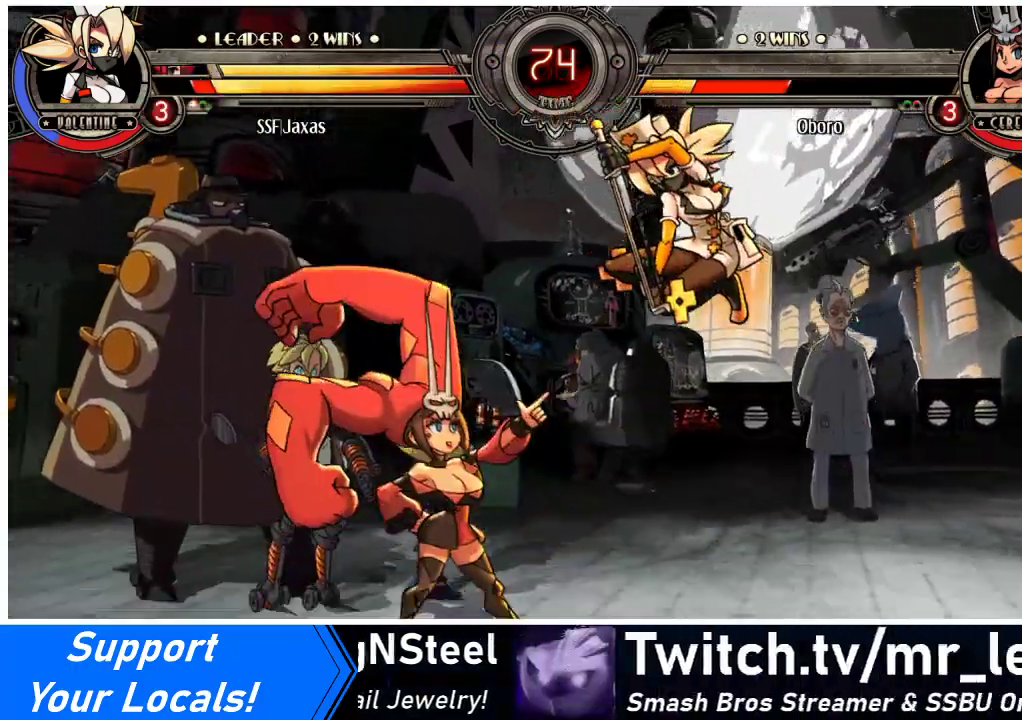
{"buttons": ["DPAD_RIGHT"], "events": [[67, "DPAD_UP", "down"], [233, "DPAD_UP", "up"], [333, "DPAD_UP", "down"], [467, "DPAD_UP", "up"]]}
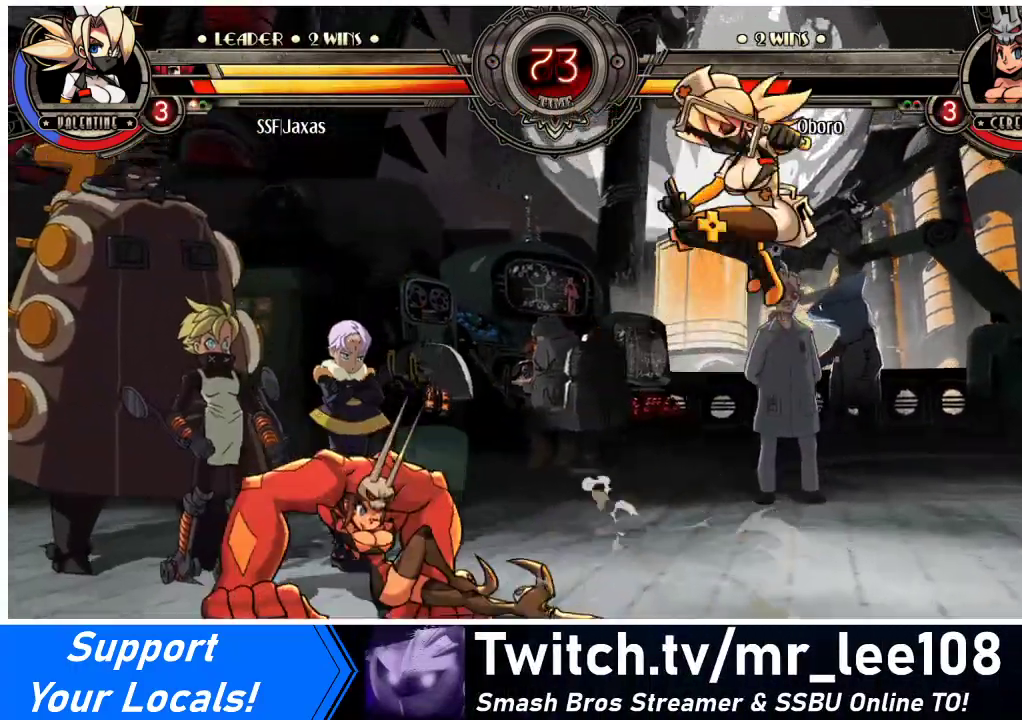
{"buttons": [], "events": [[67, "DPAD_DOWN", "down"], [67, "DPAD_RIGHT", "up"], [133, "DPAD_LEFT", "down"], [167, "DPAD_DOWN", "up"], [167, "R1", "down"], [267, "DPAD_LEFT", "up"], [267, "R1", "up"], [333, "DPAD_RIGHT", "down"], [467, "DPAD_RIGHT", "up"]]}
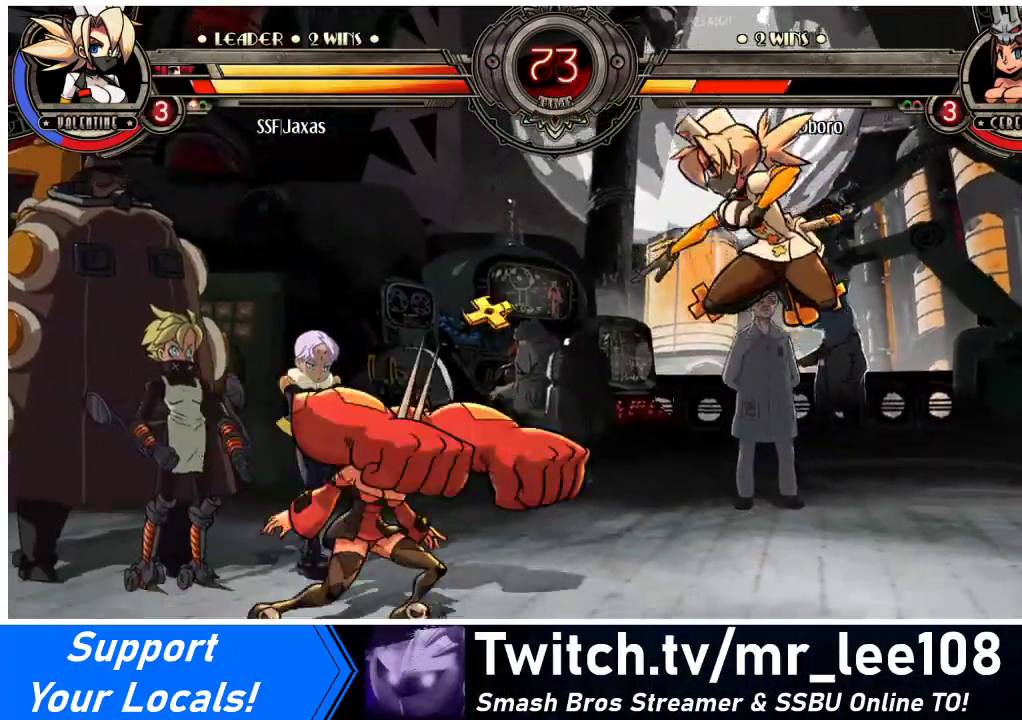
{"buttons": ["DPAD_UP", "DPAD_RIGHT"], "events": [[300, "DPAD_LEFT", "down"], [367, "DPAD_LEFT", "up"], [467, "DPAD_RIGHT", "down"], [467, "DPAD_UP", "down"]]}
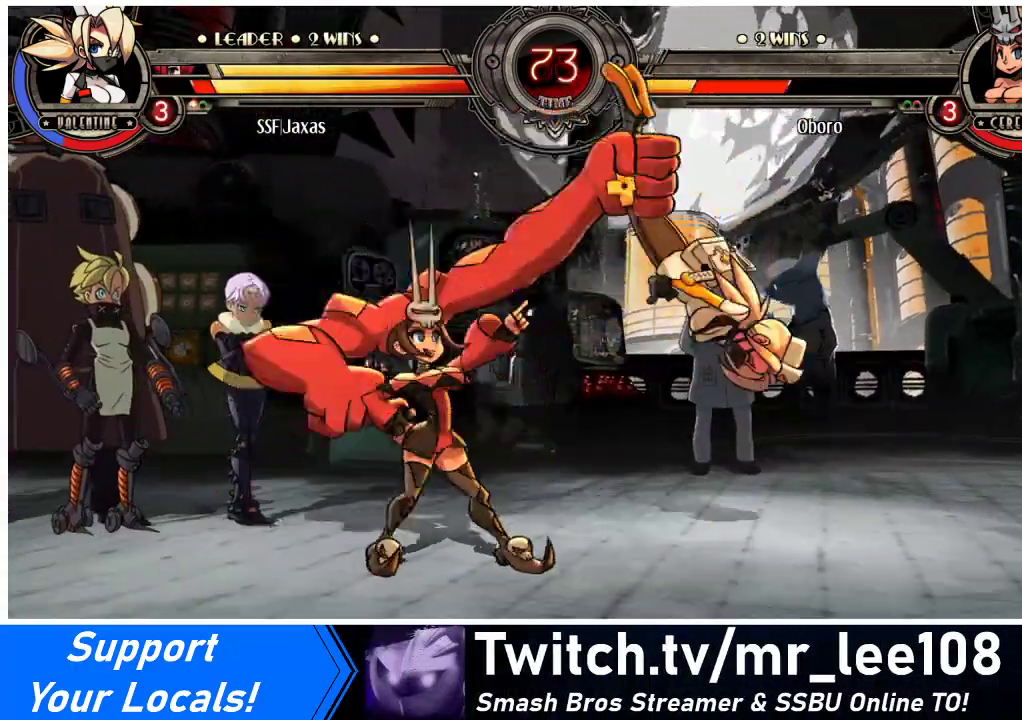
{"buttons": ["DPAD_RIGHT"], "events": [[67, "DPAD_UP", "up"], [167, "DPAD_UP", "down"], [333, "TRIANGLE", "down"], [367, "SQUARE", "down"], [467, "DPAD_UP", "up"], [467, "TRIANGLE", "up"], [500, "SQUARE", "up"]]}
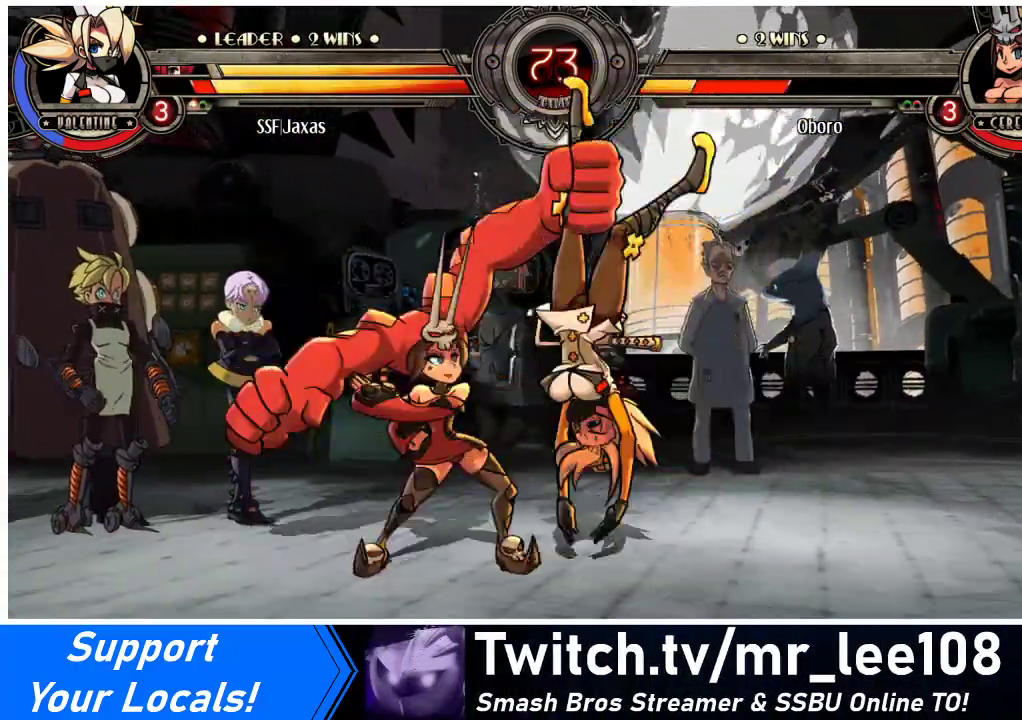
{"buttons": ["DPAD_RIGHT"], "events": [[67, "SQUARE", "down"], [67, "TRIANGLE", "down"], [233, "SQUARE", "up"], [233, "TRIANGLE", "up"]]}
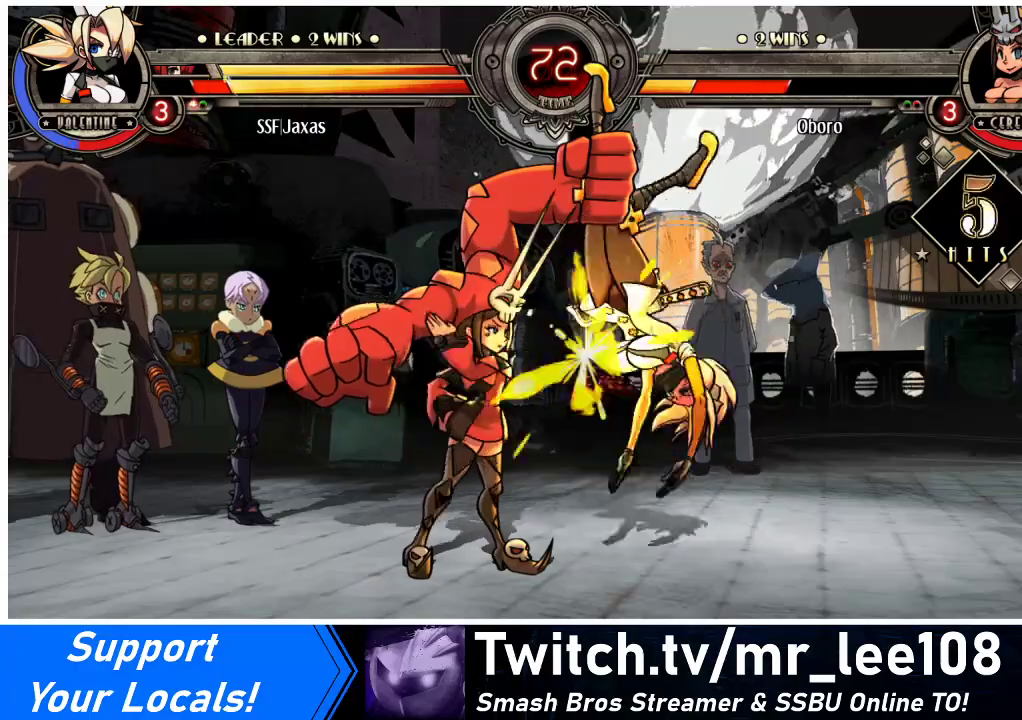
{"buttons": ["SQUARE", "DPAD_RIGHT"], "events": [[333, "SQUARE", "down"]]}
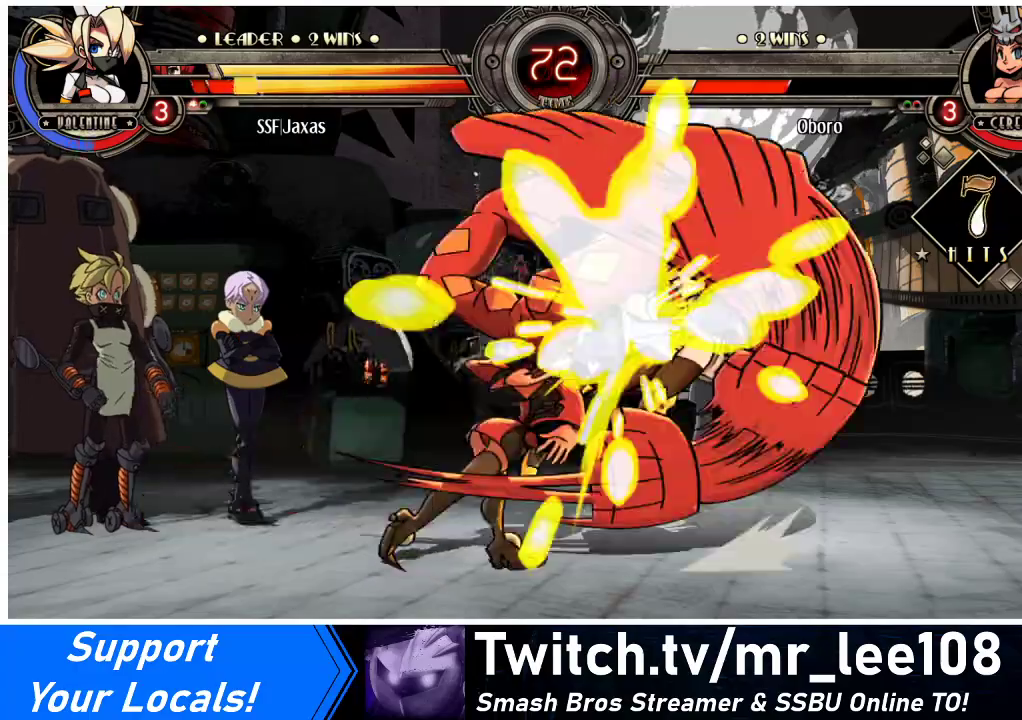
{"buttons": ["DPAD_RIGHT"], "events": [[33, "SQUARE", "up"], [167, "SQUARE", "down"], [367, "SQUARE", "up"]]}
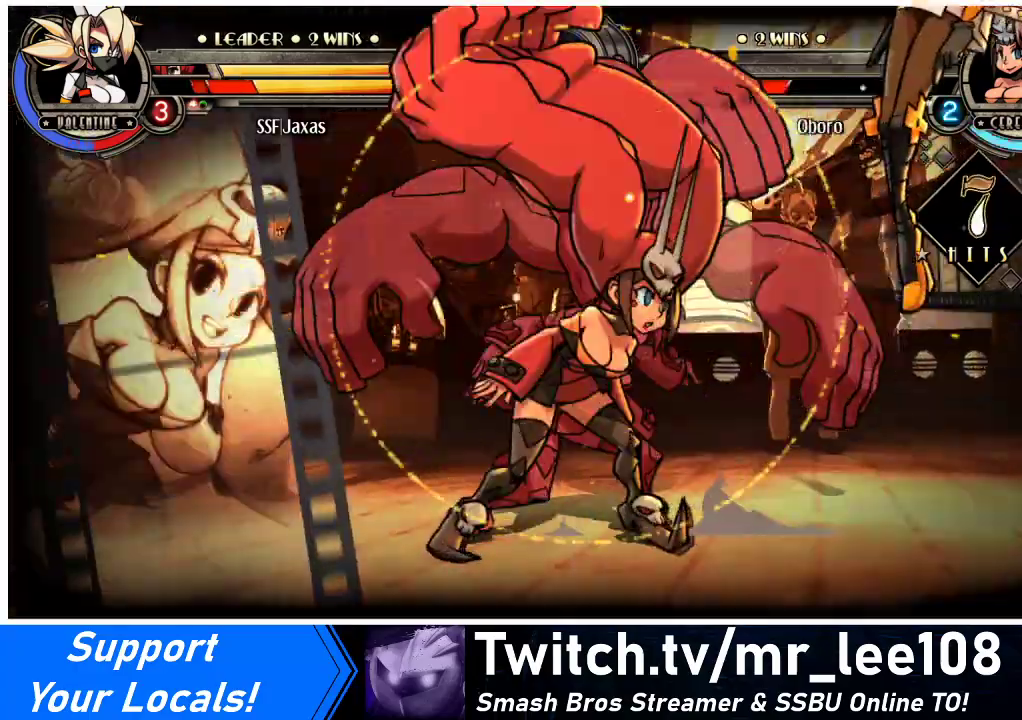
{"buttons": ["SQUARE", "DPAD_RIGHT"], "events": [[33, "SQUARE", "down"], [167, "SQUARE", "up"], [400, "SQUARE", "down"]]}
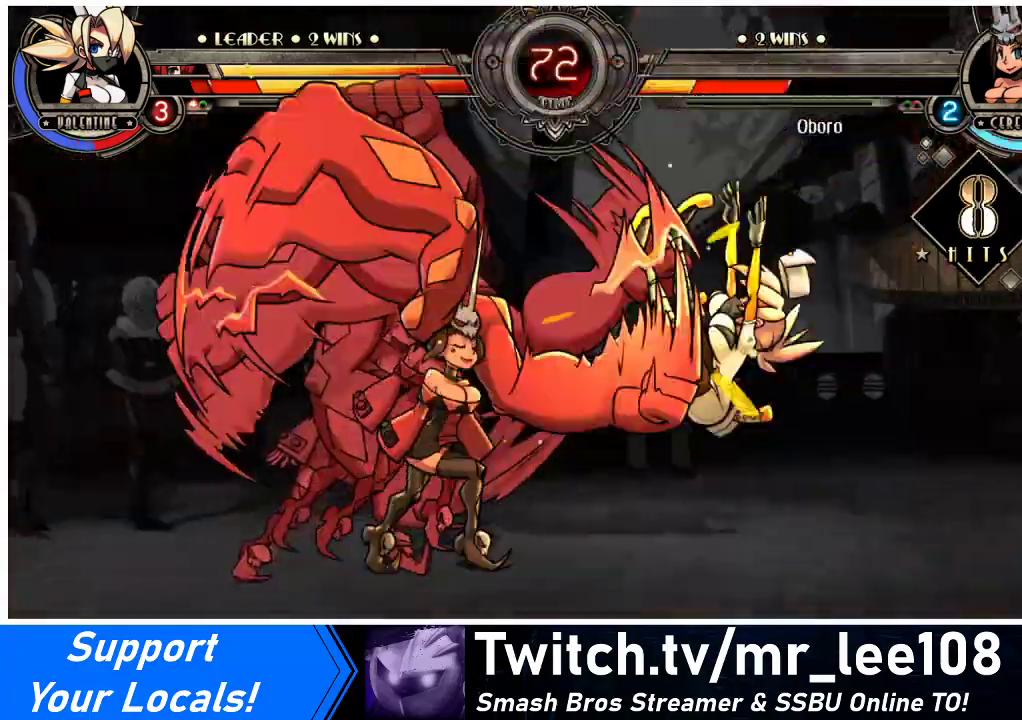
{"buttons": ["DPAD_RIGHT"], "events": [[67, "SQUARE", "up"], [267, "SQUARE", "down"], [433, "SQUARE", "up"]]}
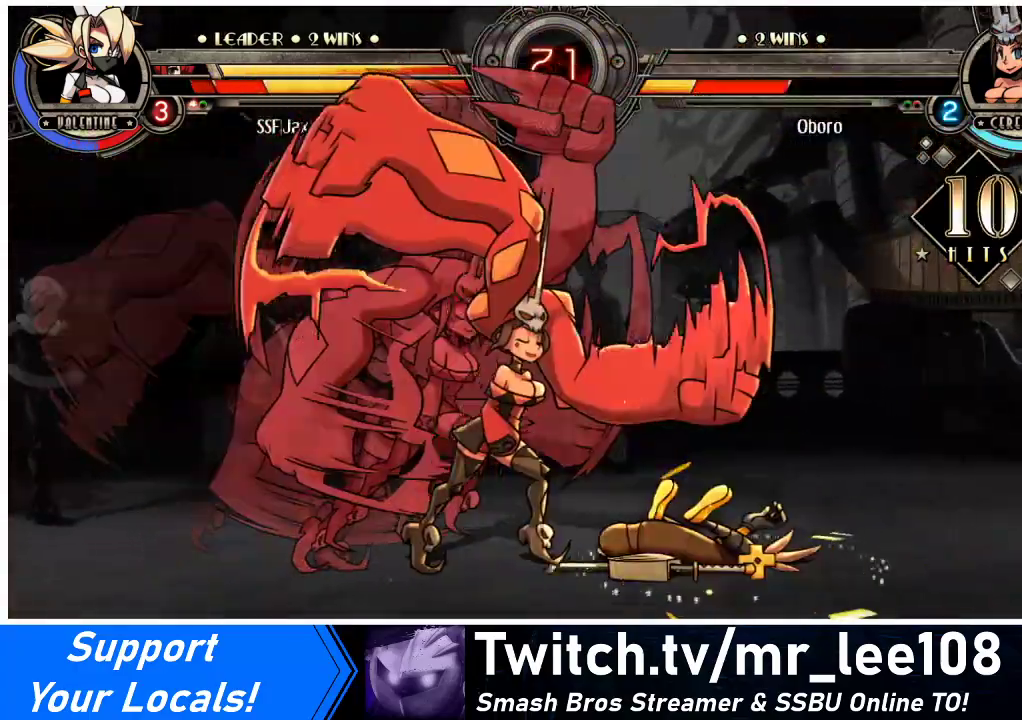
{"buttons": ["DPAD_RIGHT"], "events": [[233, "SQUARE", "down"], [433, "SQUARE", "up"]]}
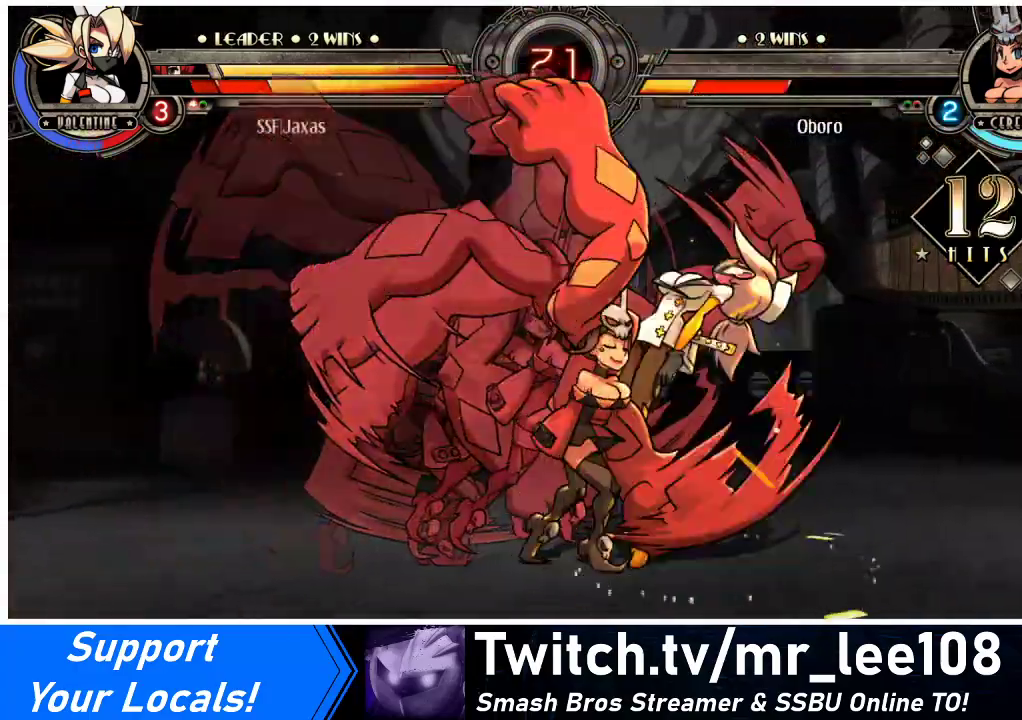
{"buttons": ["DPAD_RIGHT"], "events": []}
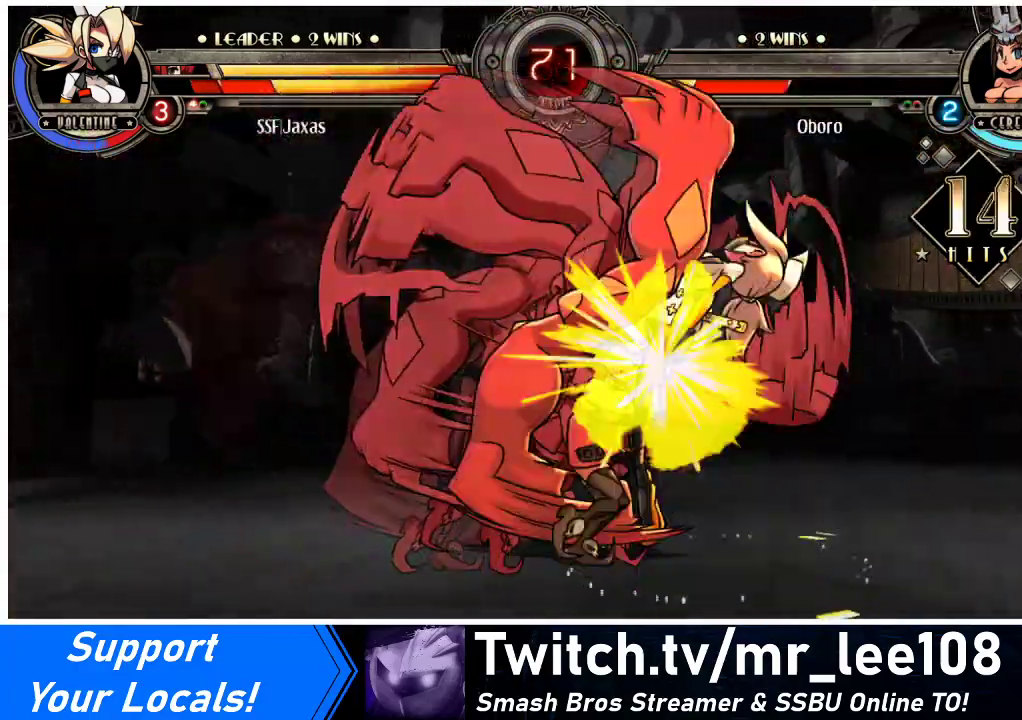
{"buttons": ["DPAD_RIGHT"], "events": [[67, "DPAD_DOWN", "down"], [133, "DPAD_DOWN", "up"]]}
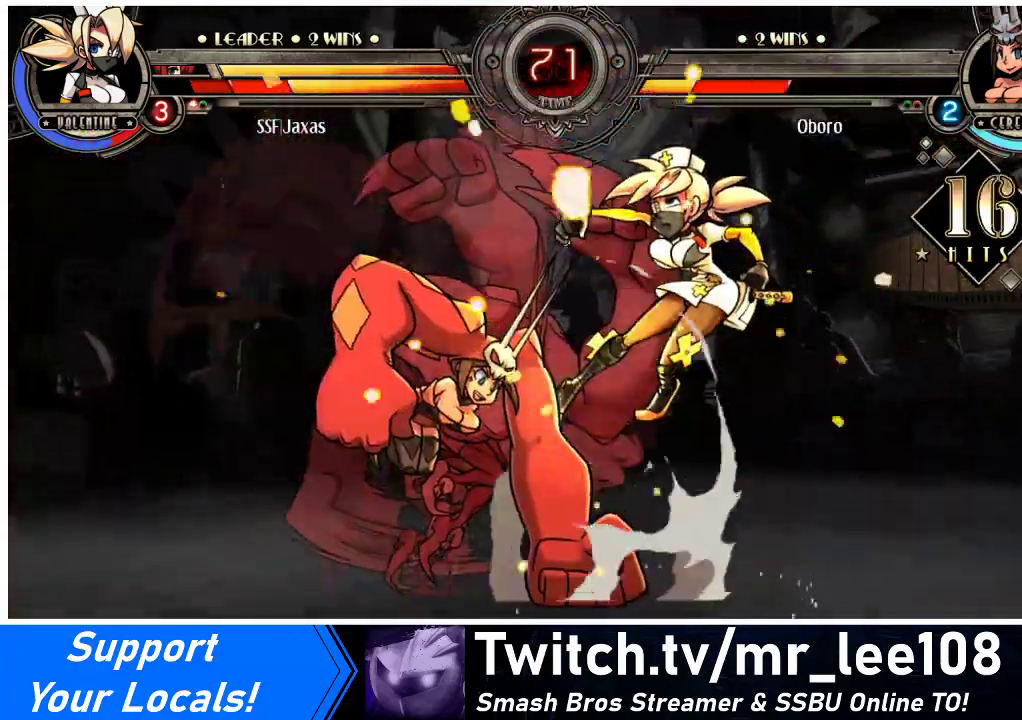
{"buttons": ["SQUARE", "DPAD_RIGHT"], "events": [[400, "SQUARE", "down"]]}
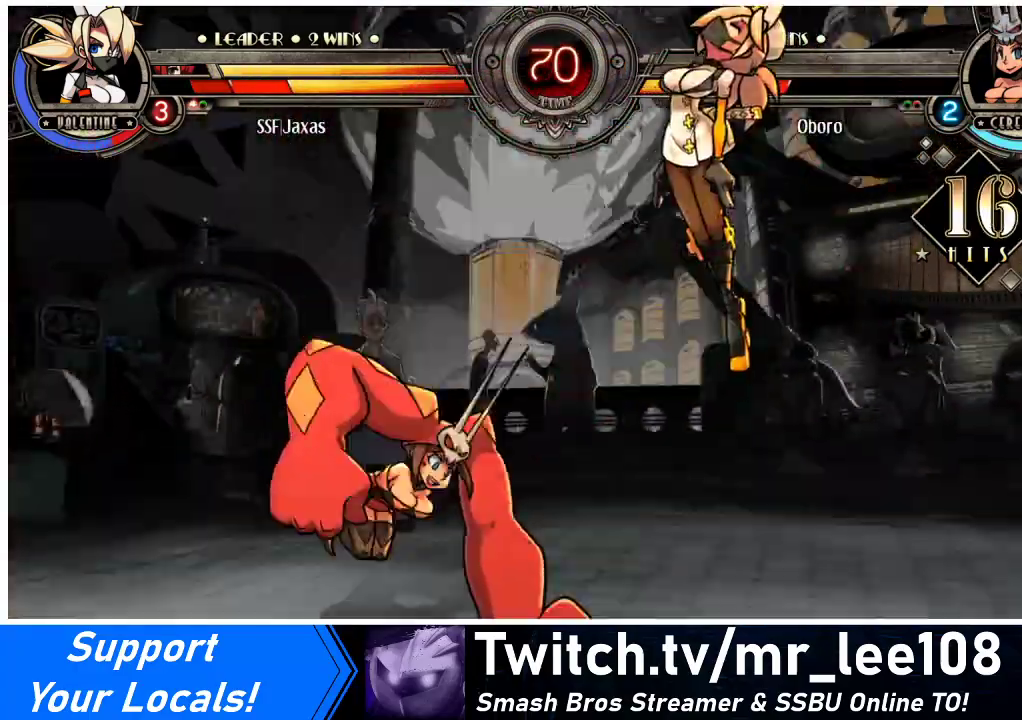
{"buttons": ["DPAD_RIGHT"], "events": [[67, "SQUARE", "up"], [333, "SQUARE", "down"], [500, "SQUARE", "up"]]}
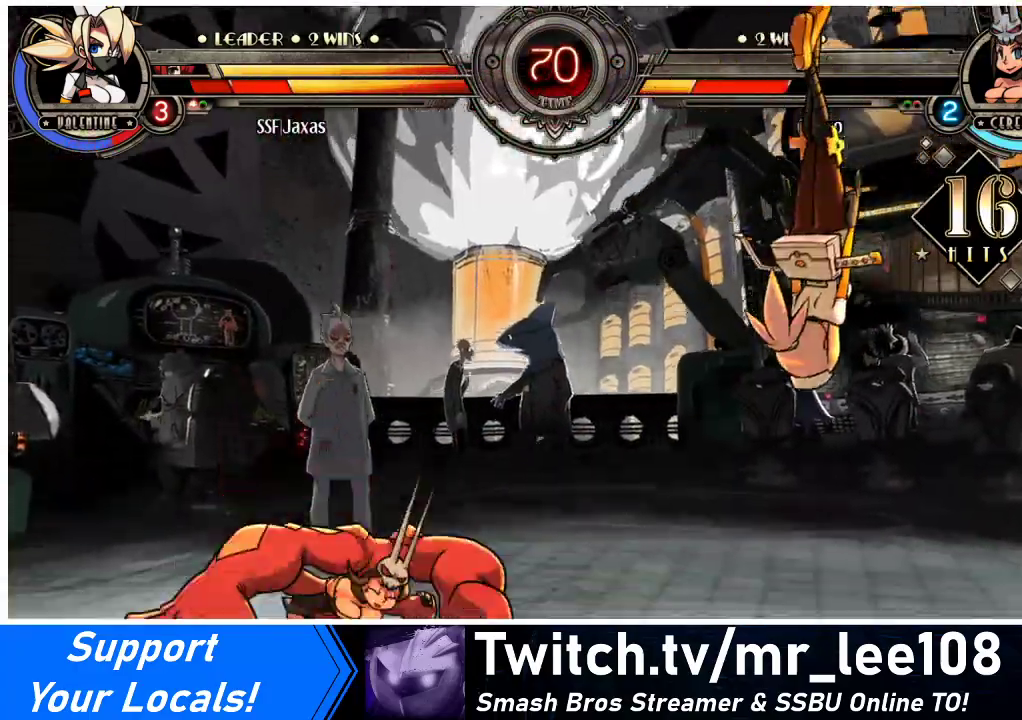
{"buttons": ["DPAD_RIGHT"], "events": [[67, "SQUARE", "down"], [233, "SQUARE", "up"], [300, "SQUARE", "down"], [467, "SQUARE", "up"]]}
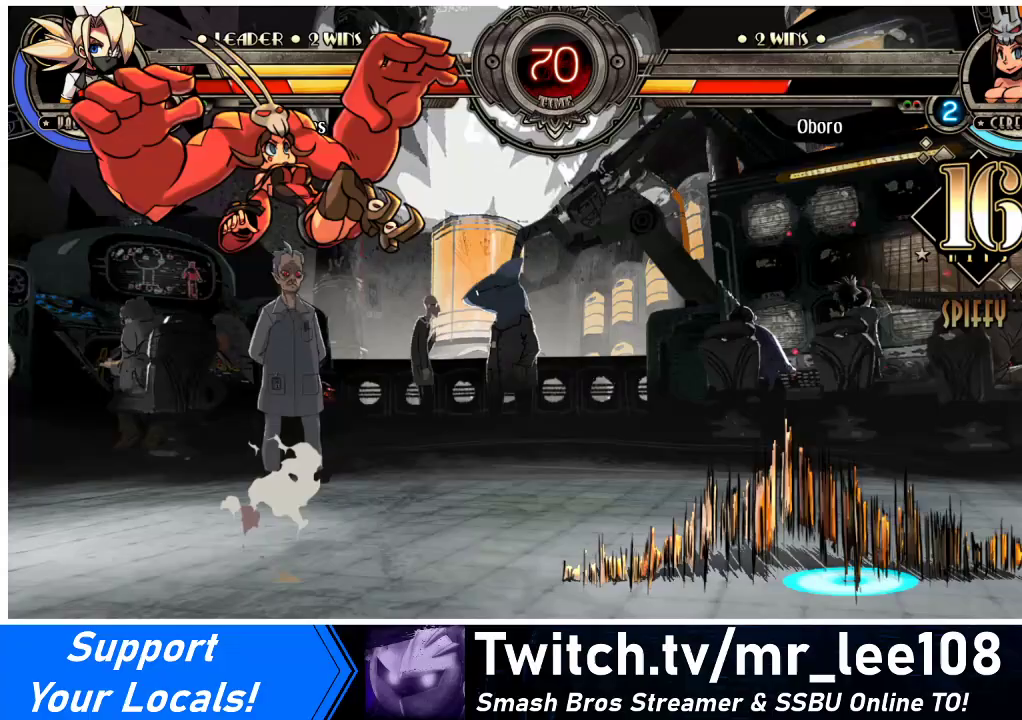
{"buttons": [], "events": [[500, "DPAD_RIGHT", "up"]]}
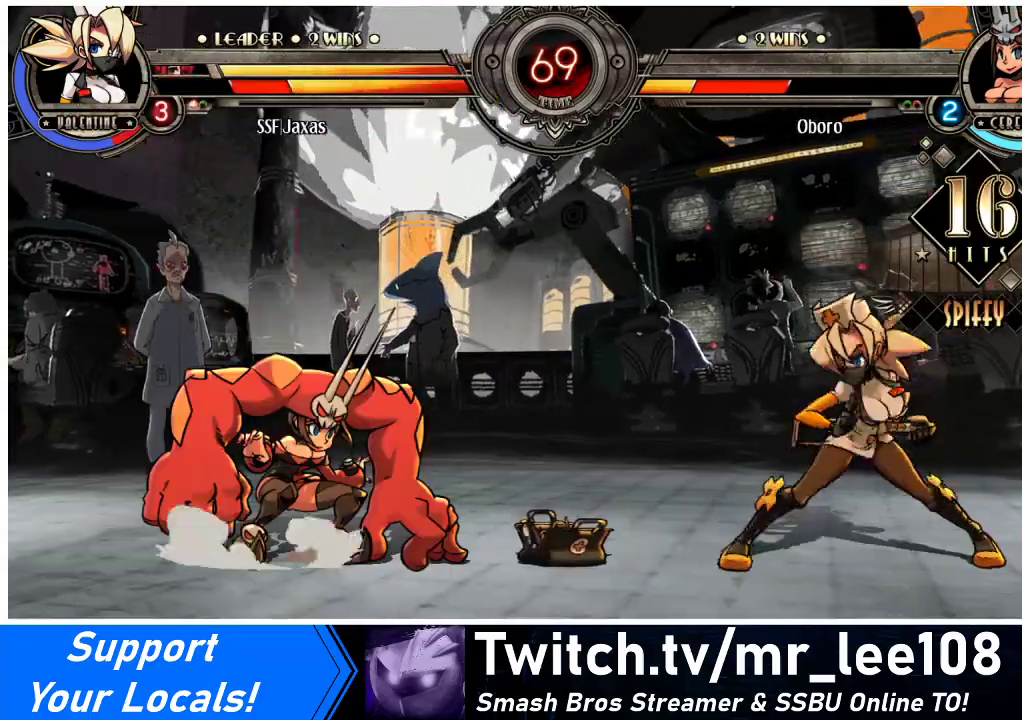
{"buttons": ["DPAD_RIGHT"], "events": [[67, "DPAD_LEFT", "down"], [133, "DPAD_LEFT", "up"], [167, "DPAD_LEFT", "down"], [233, "DPAD_UP", "down"], [300, "DPAD_LEFT", "up"], [300, "DPAD_RIGHT", "down"], [367, "DPAD_UP", "up"]]}
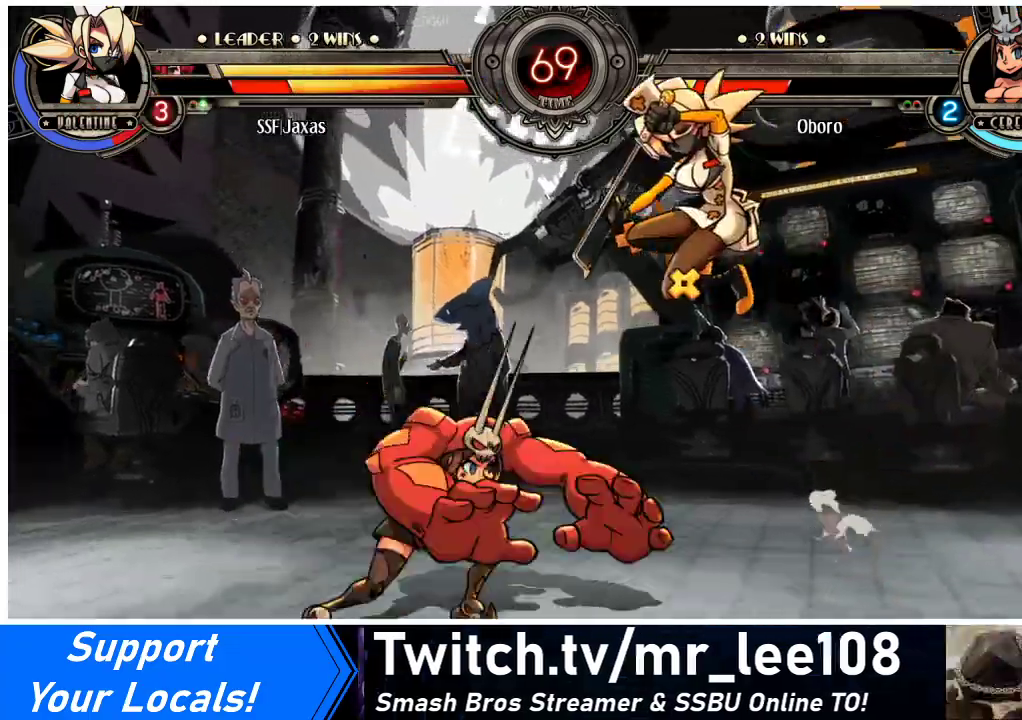
{"buttons": ["DPAD_DOWN"], "events": [[67, "R1", "down"], [200, "R1", "up"], [367, "DPAD_DOWN", "down"], [500, "DPAD_RIGHT", "up"]]}